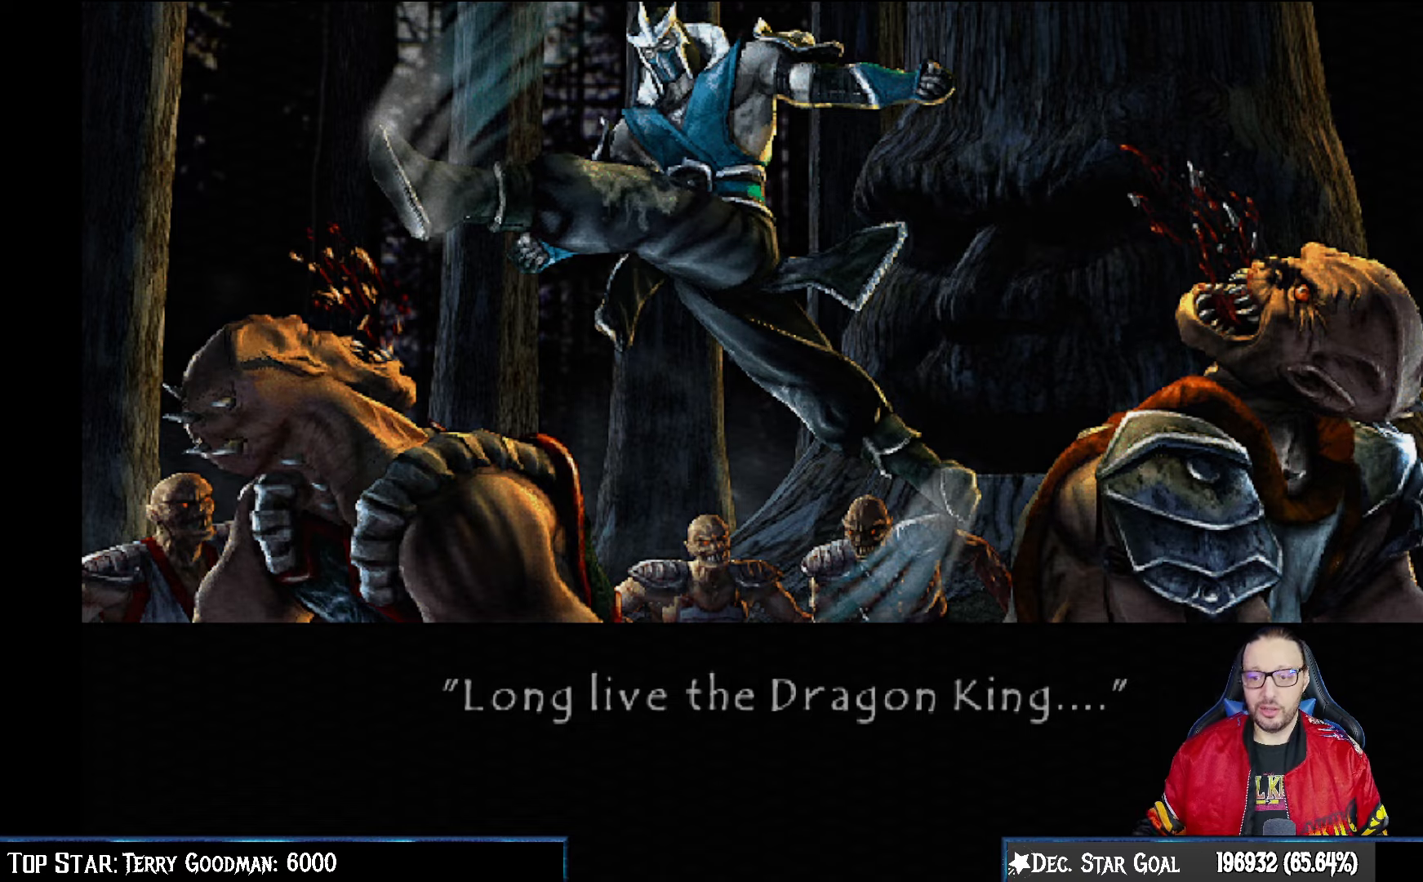
Gameplay with a controller (PlayStation layout); each line is a JSON object with the inputs held at the frame after it. "events" lists button and stick changes between this image and that frame as [ms after this image, input, new state], when the widget could be followed in between.
{"buttons": ["CROSS"], "left_stick": "center", "right_stick": "center", "events": [[333, "CROSS", "down"]]}
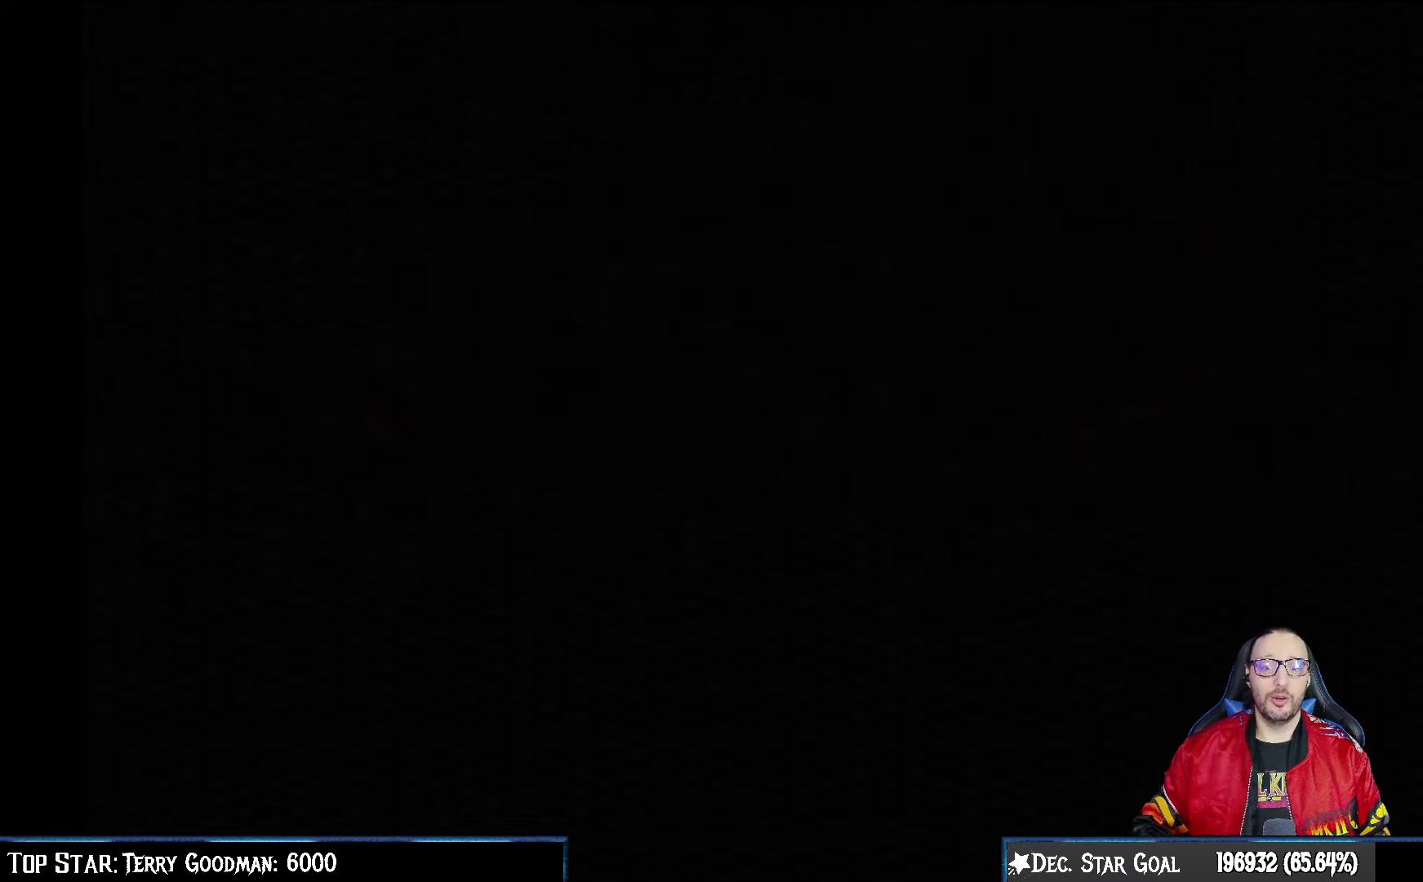
{"buttons": [], "left_stick": "center", "right_stick": "center", "events": [[50, "CROSS", "up"]]}
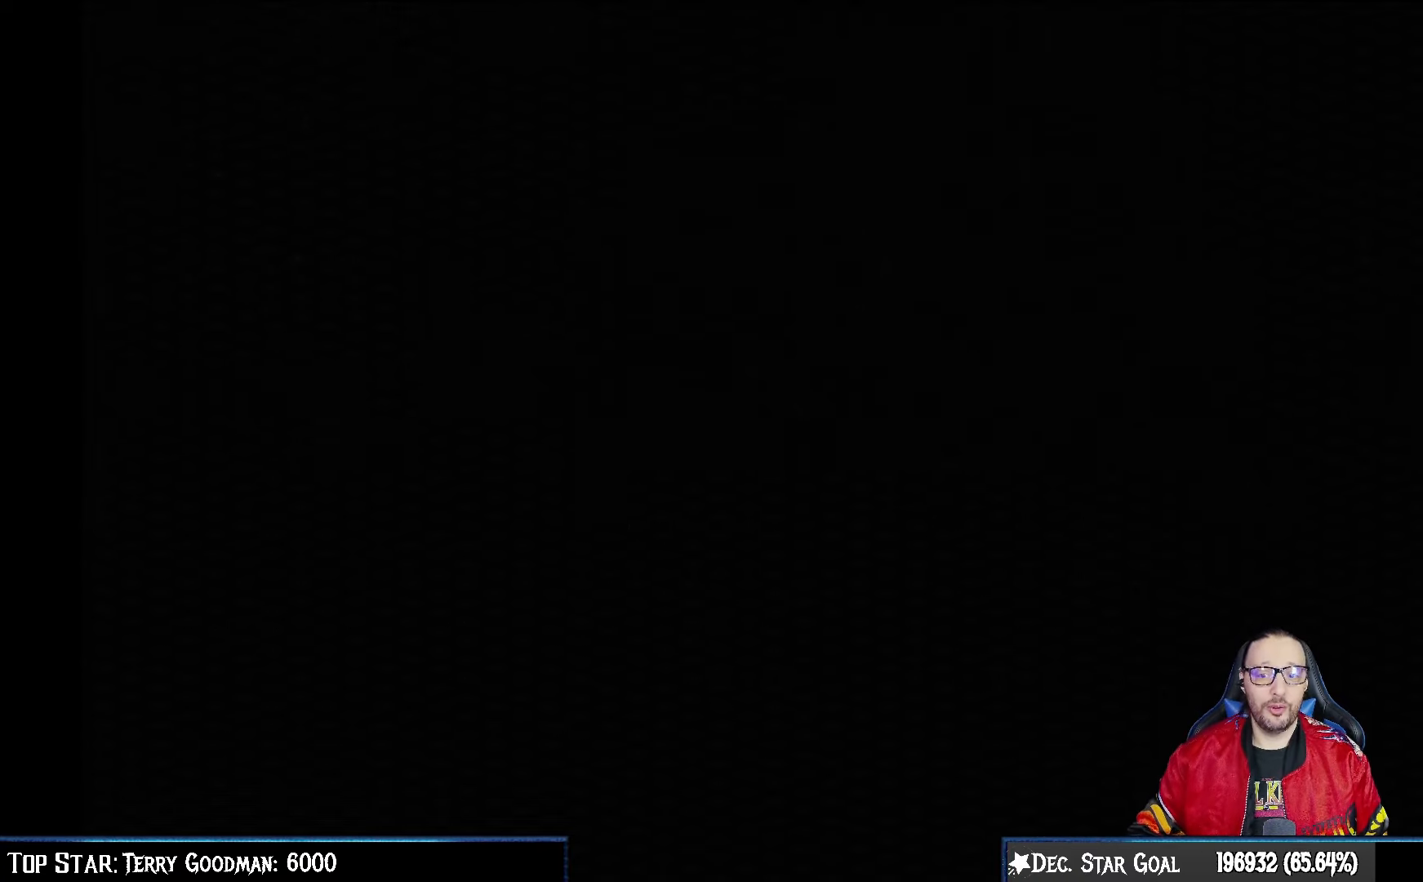
{"buttons": [], "left_stick": "center", "right_stick": "center", "events": [[183, "START", "down"], [350, "START", "up"]]}
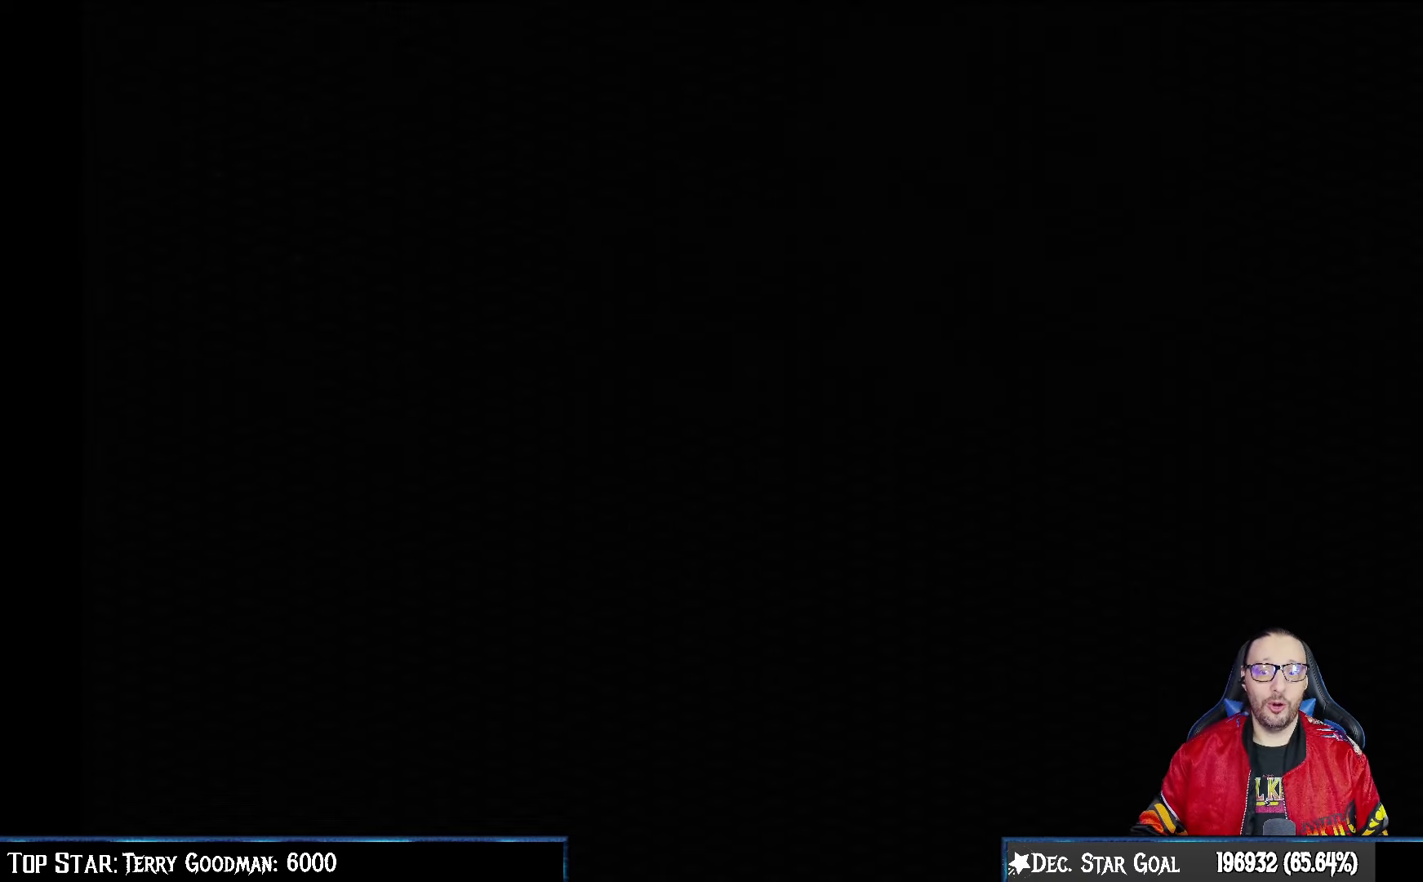
{"buttons": [], "left_stick": "center", "right_stick": "center", "events": []}
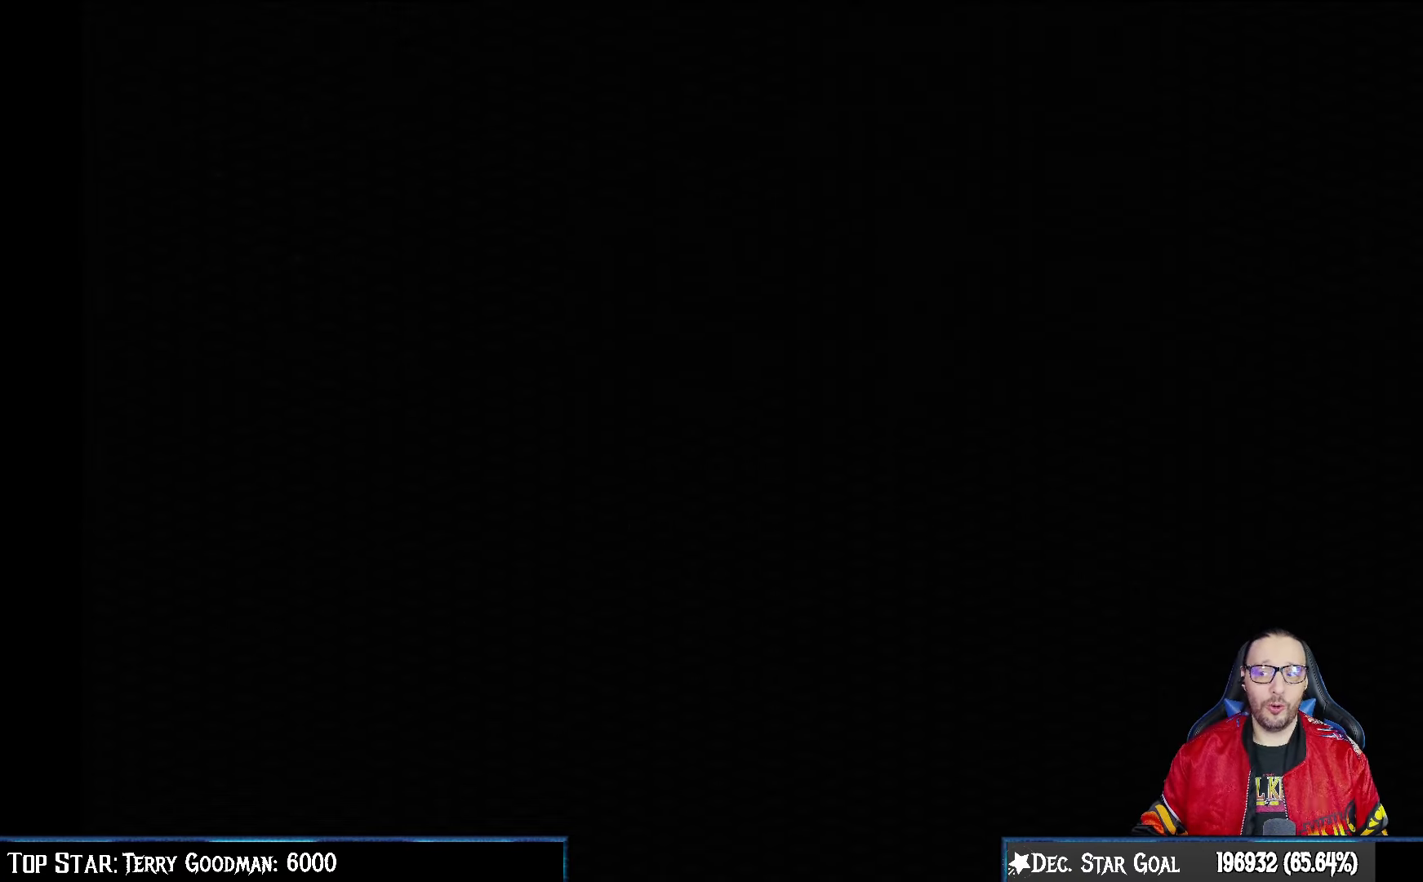
{"buttons": [], "left_stick": "center", "right_stick": "center", "events": [[83, "CROSS", "down"], [233, "CROSS", "up"]]}
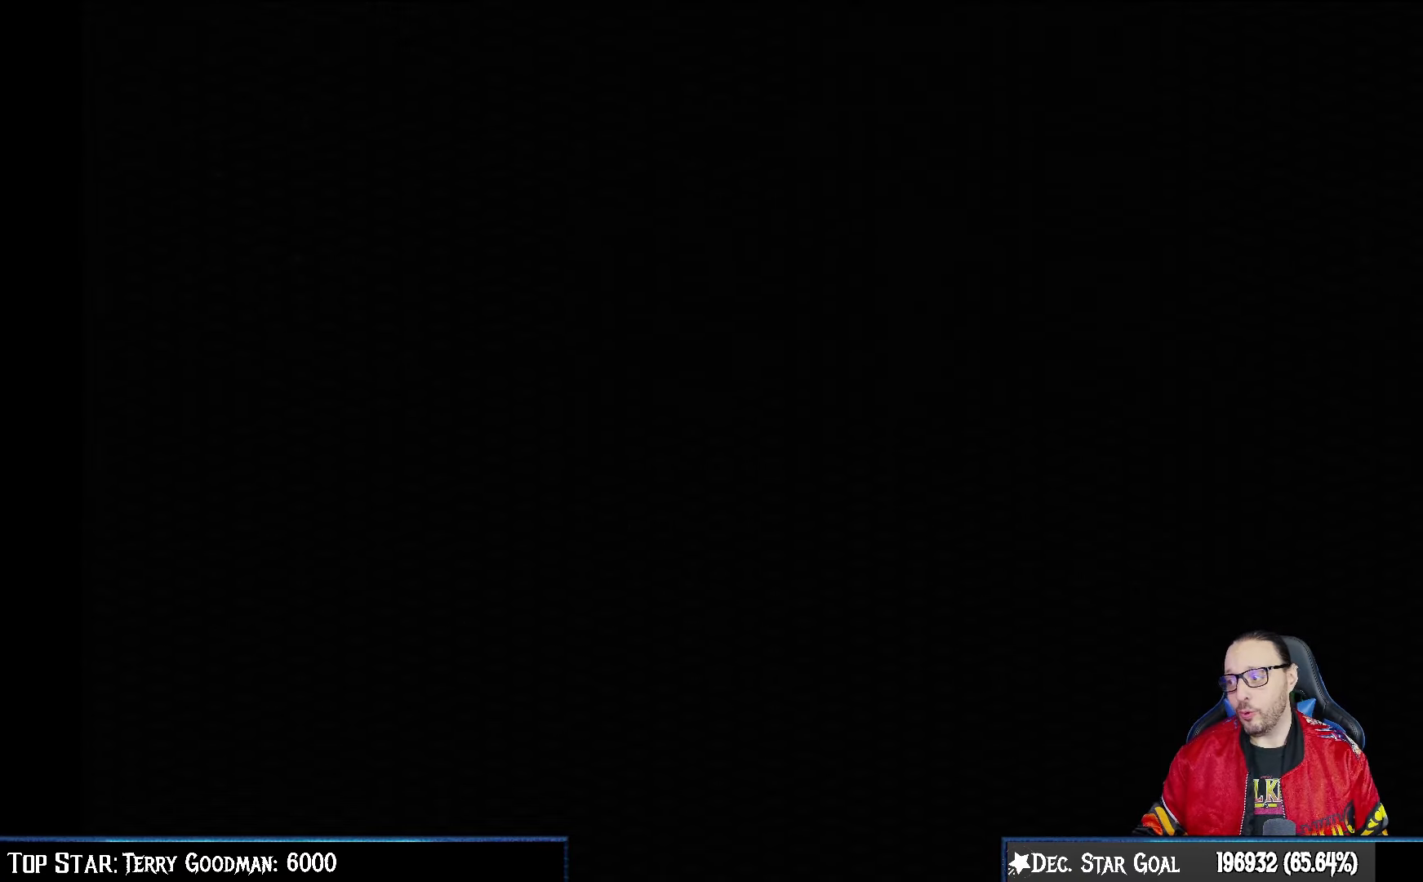
{"buttons": ["START"], "left_stick": "center", "right_stick": "center", "events": [[250, "START", "down"]]}
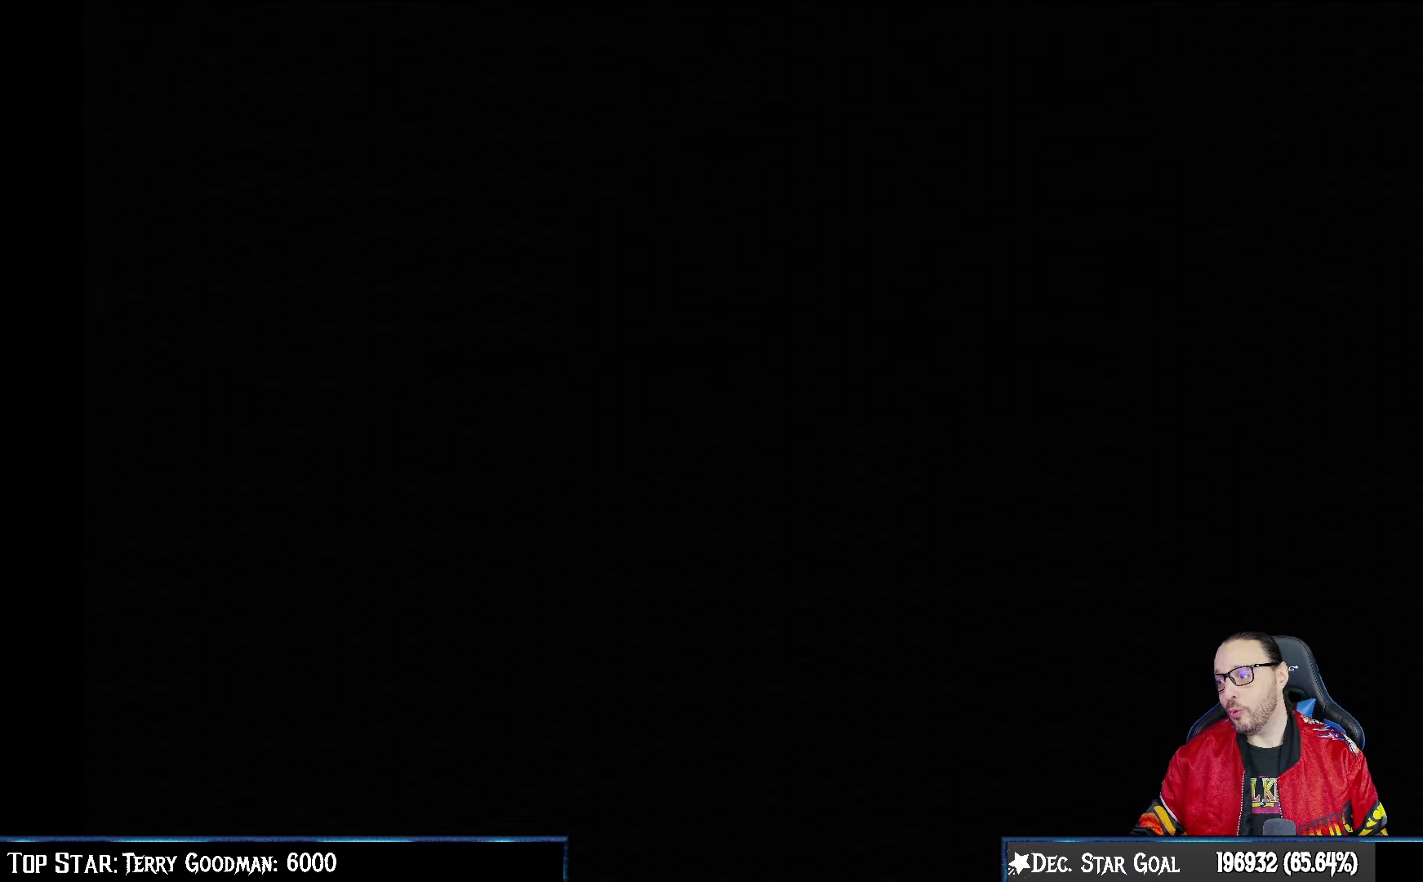
{"buttons": ["CROSS"], "left_stick": "center", "right_stick": "center", "events": [[17, "START", "up"], [300, "CROSS", "down"], [350, "SQUARE", "down"], [500, "SQUARE", "up"]]}
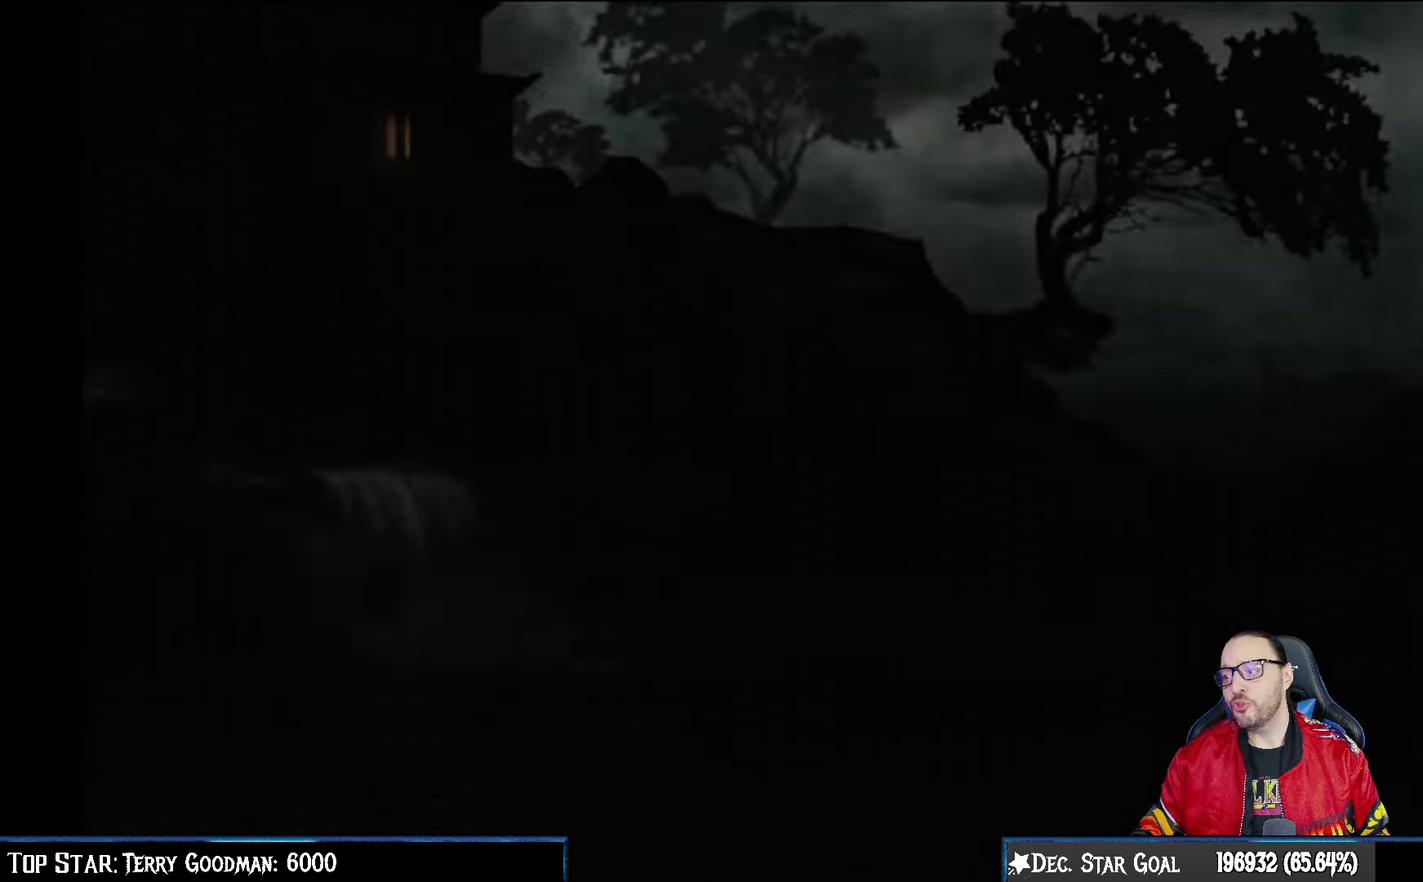
{"buttons": [], "left_stick": "center", "right_stick": "center", "events": [[50, "CROSS", "up"]]}
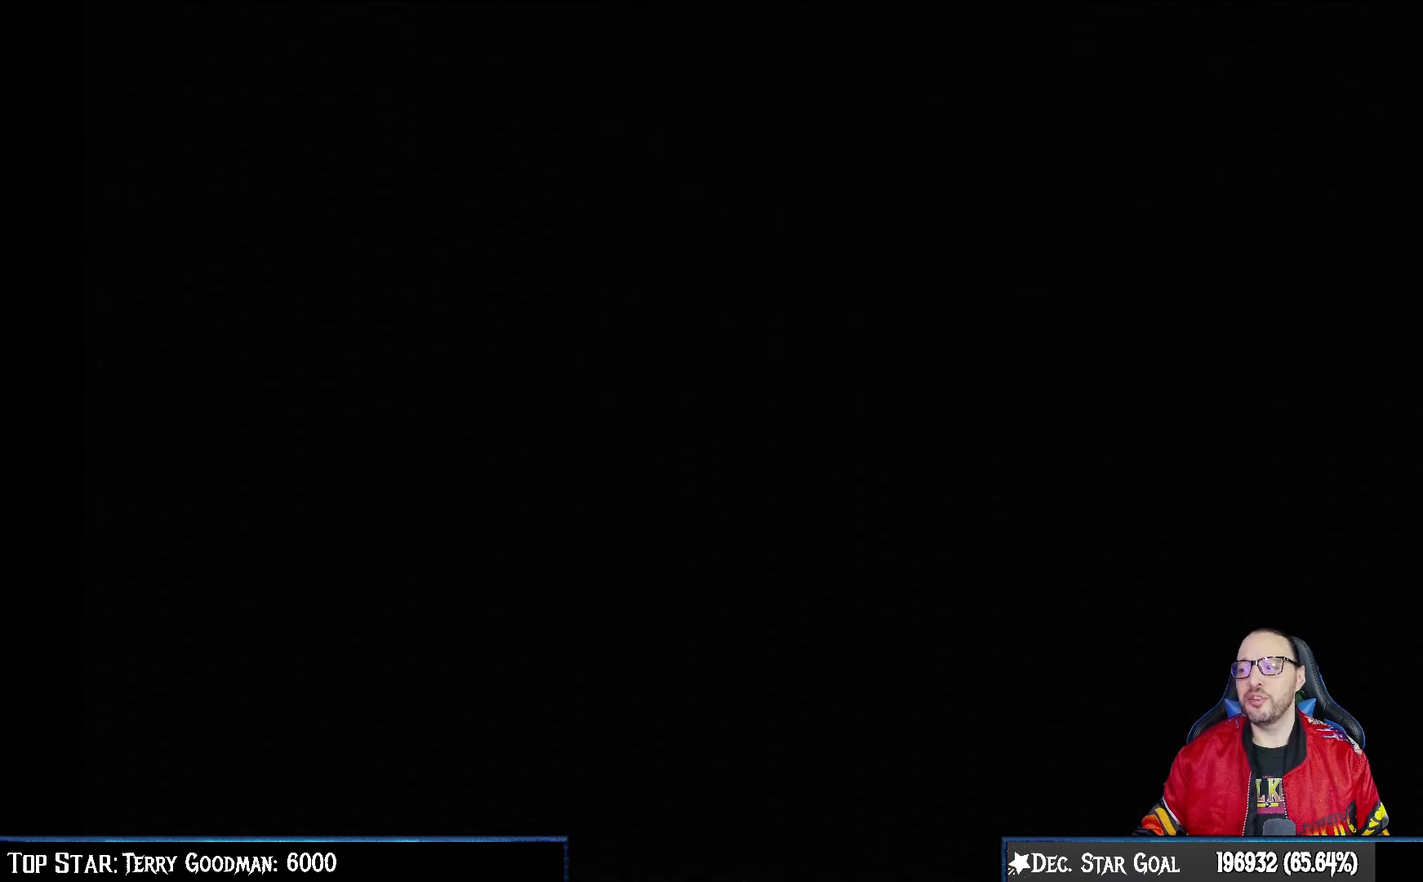
{"buttons": ["START"], "left_stick": "center", "right_stick": "center", "events": [[483, "START", "down"]]}
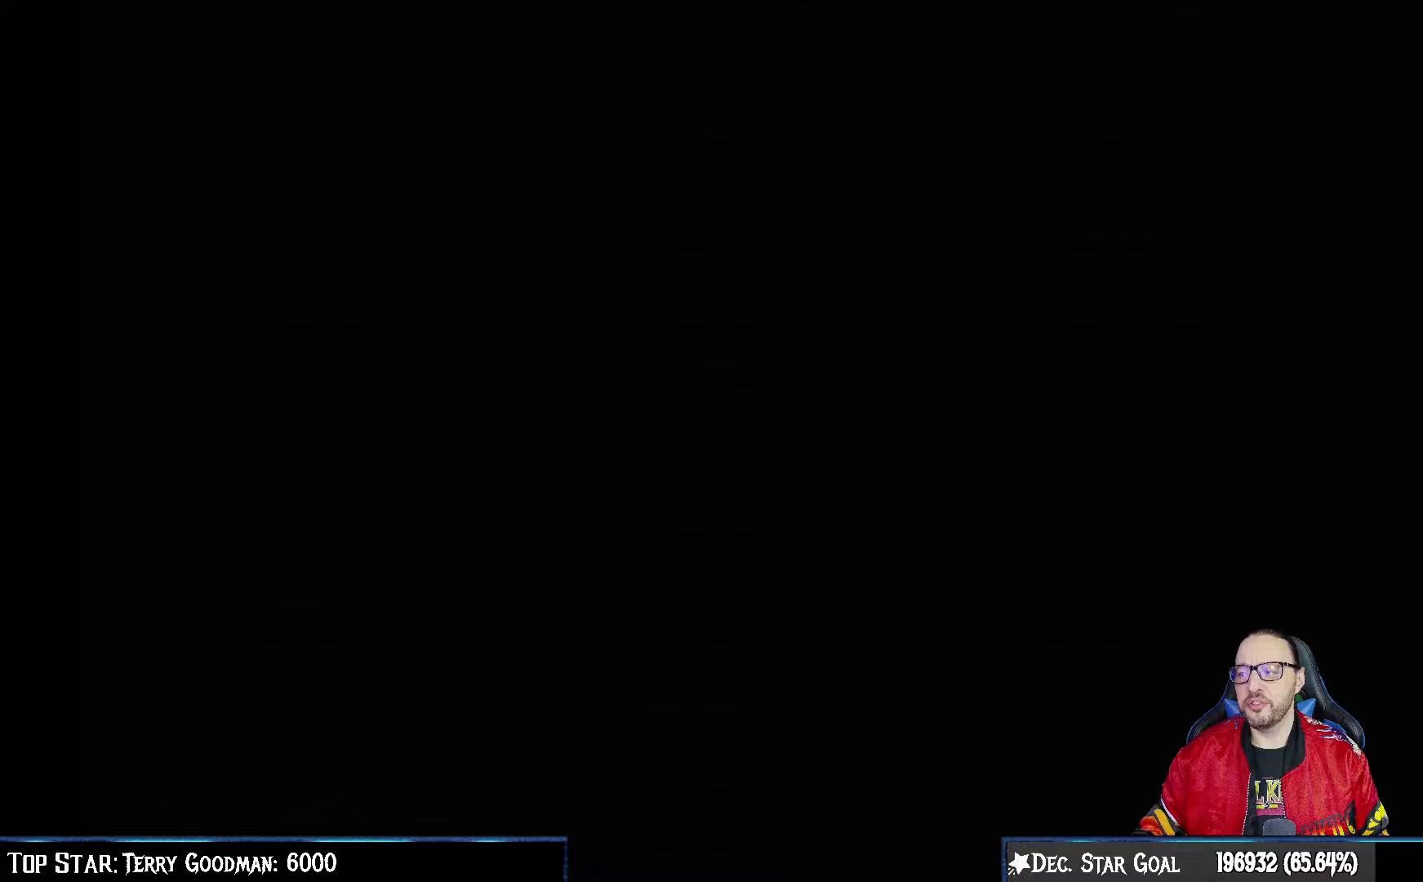
{"buttons": [], "left_stick": "center", "right_stick": "center", "events": [[150, "START", "up"]]}
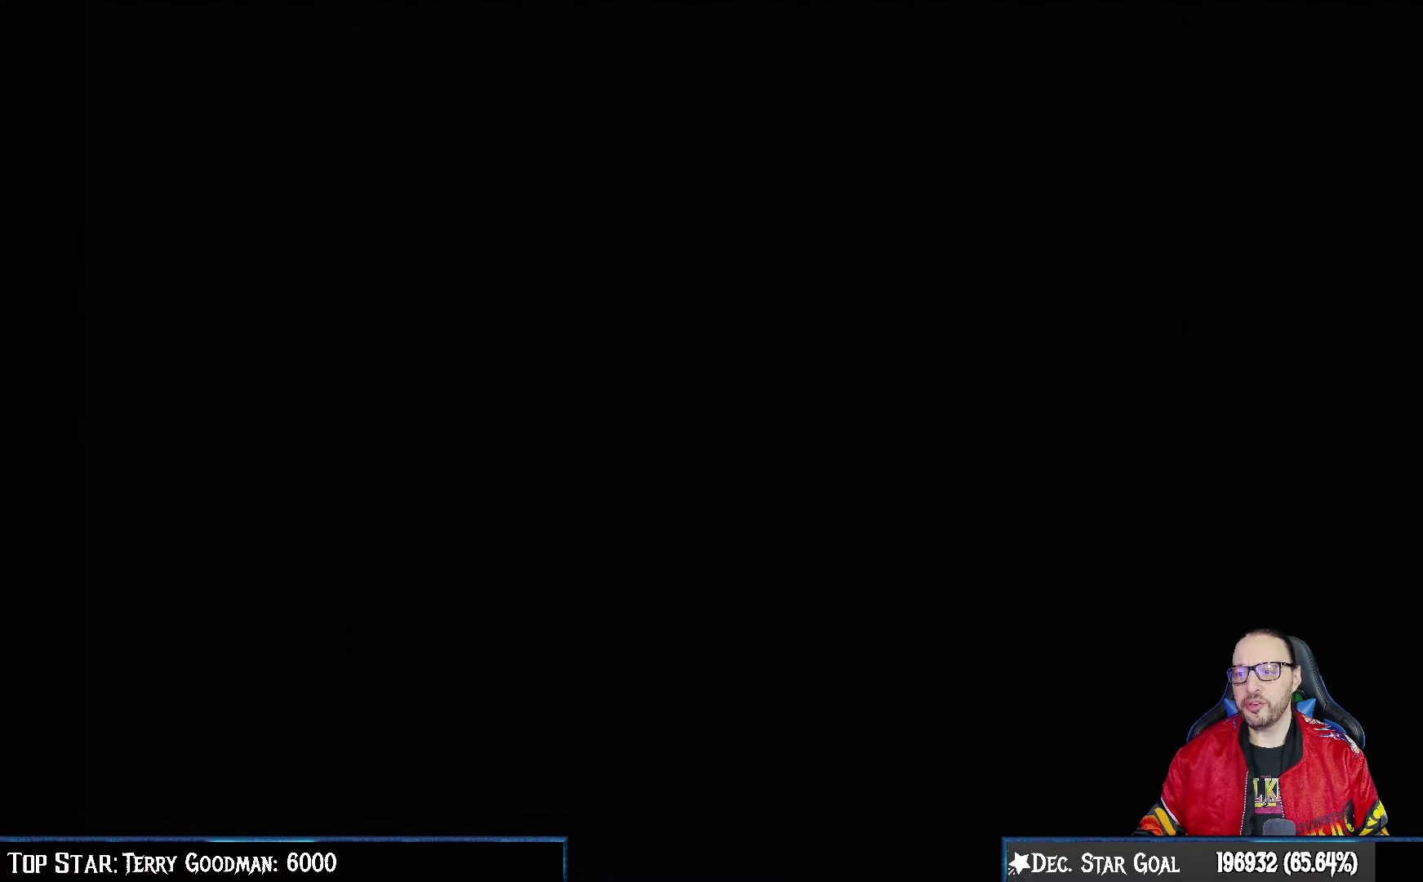
{"buttons": [], "left_stick": "center", "right_stick": "center", "events": []}
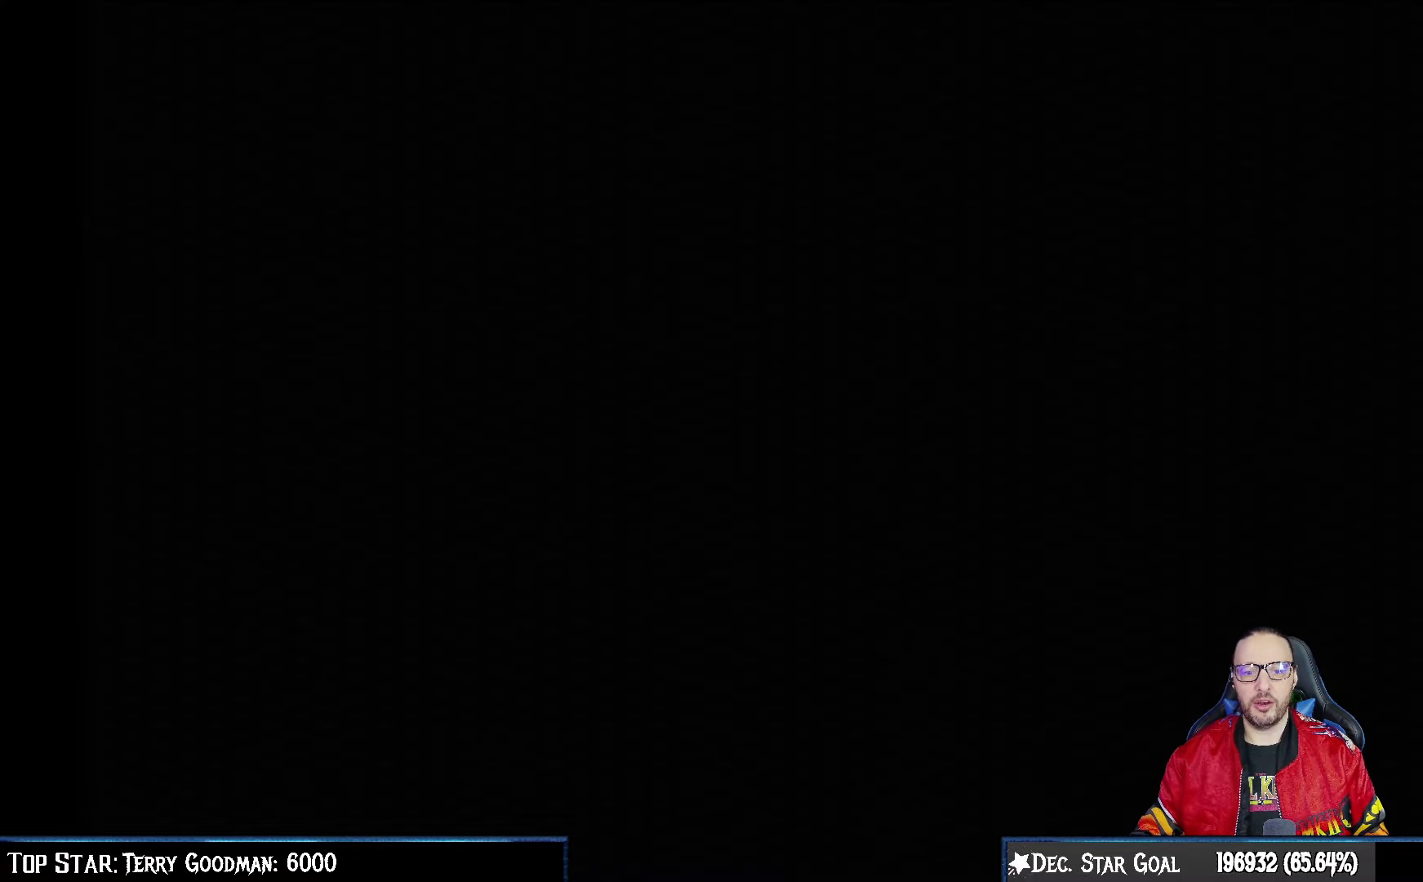
{"buttons": ["START"], "left_stick": "center", "right_stick": "center", "events": [[367, "START", "down"]]}
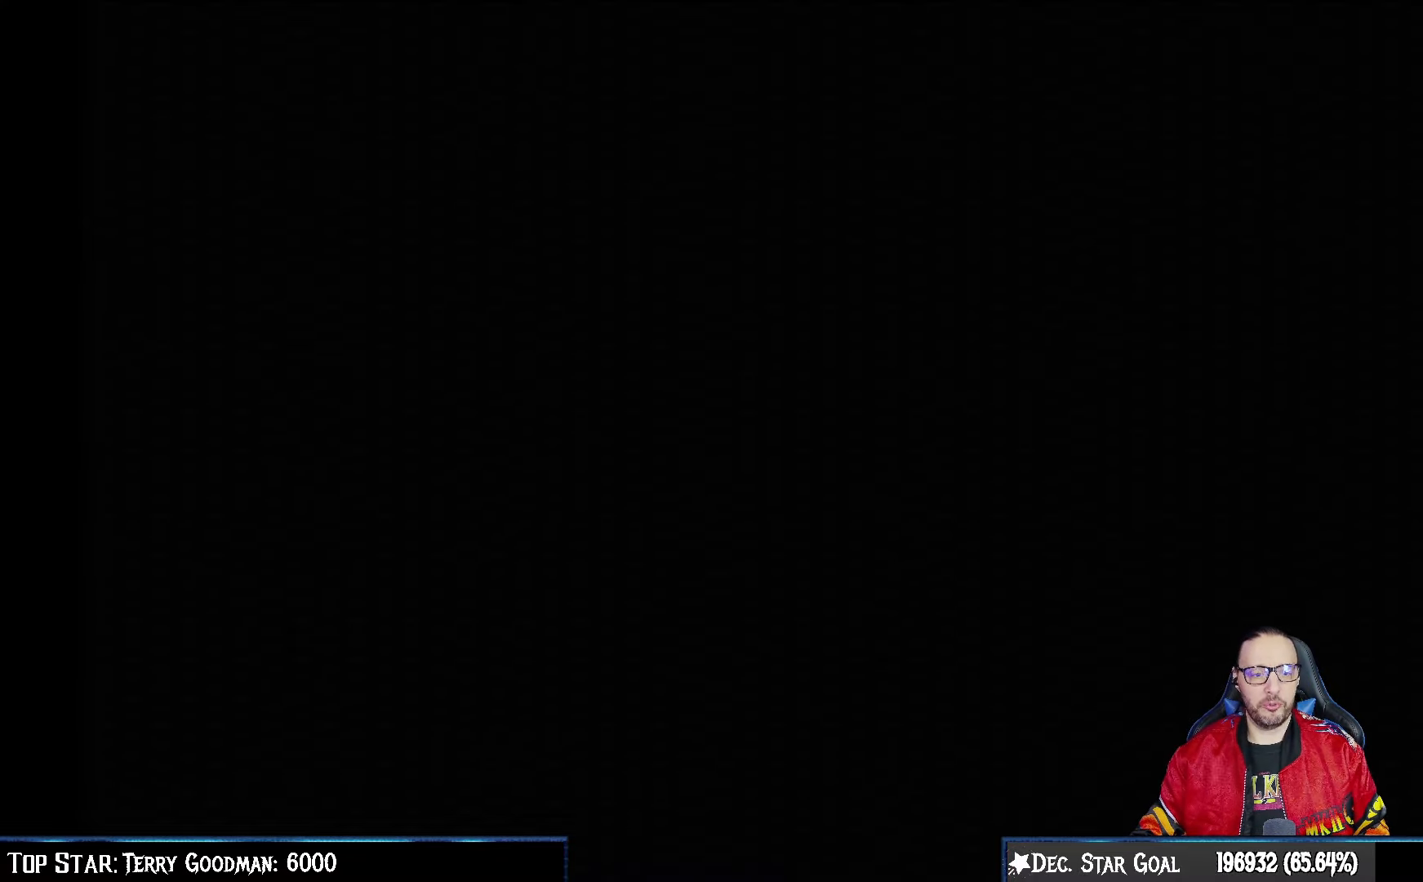
{"buttons": [], "left_stick": "center", "right_stick": "center", "events": [[33, "START", "up"]]}
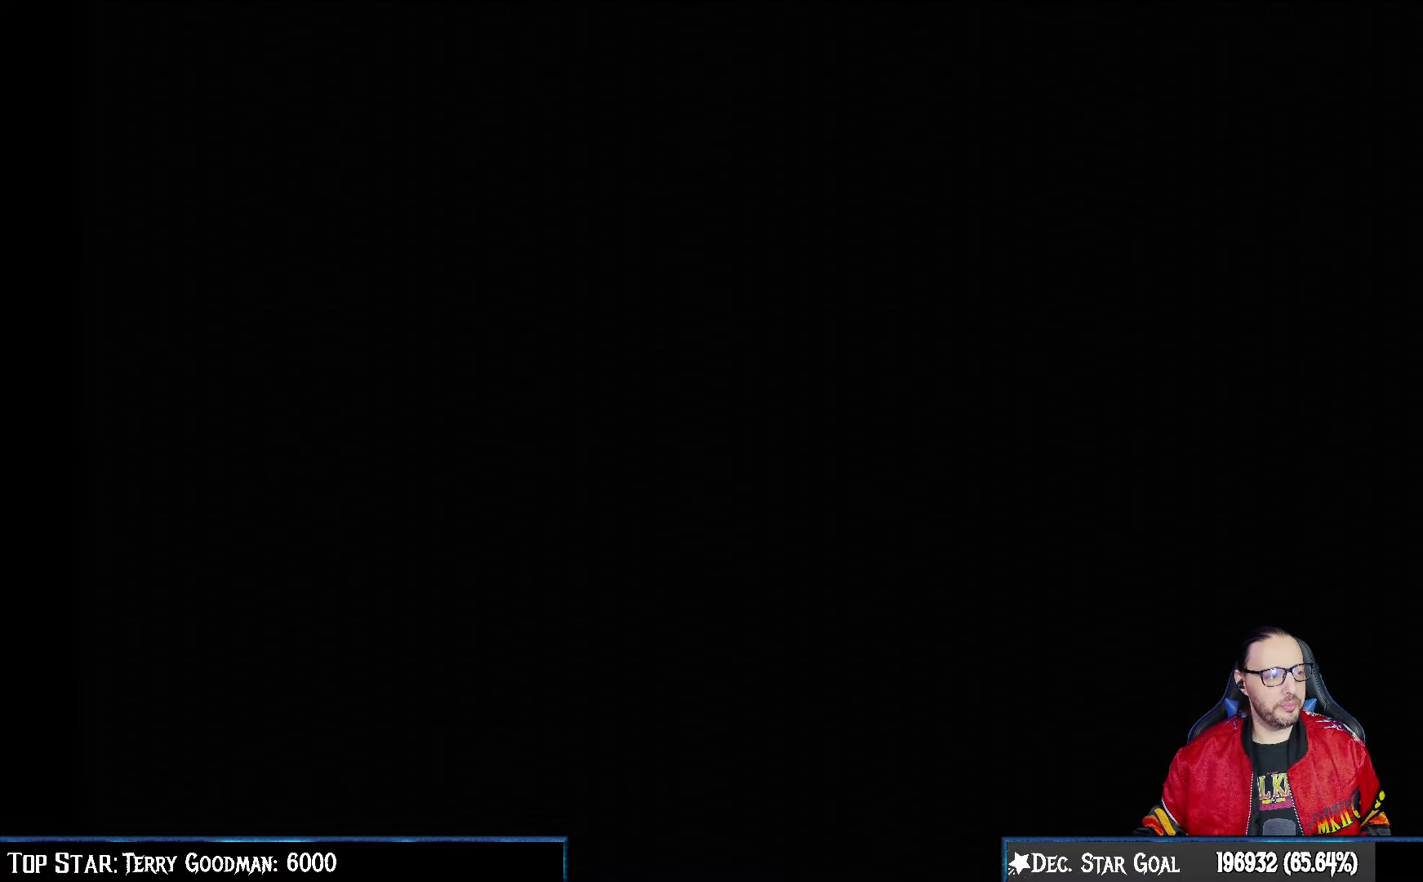
{"buttons": [], "left_stick": "center", "right_stick": "center", "events": []}
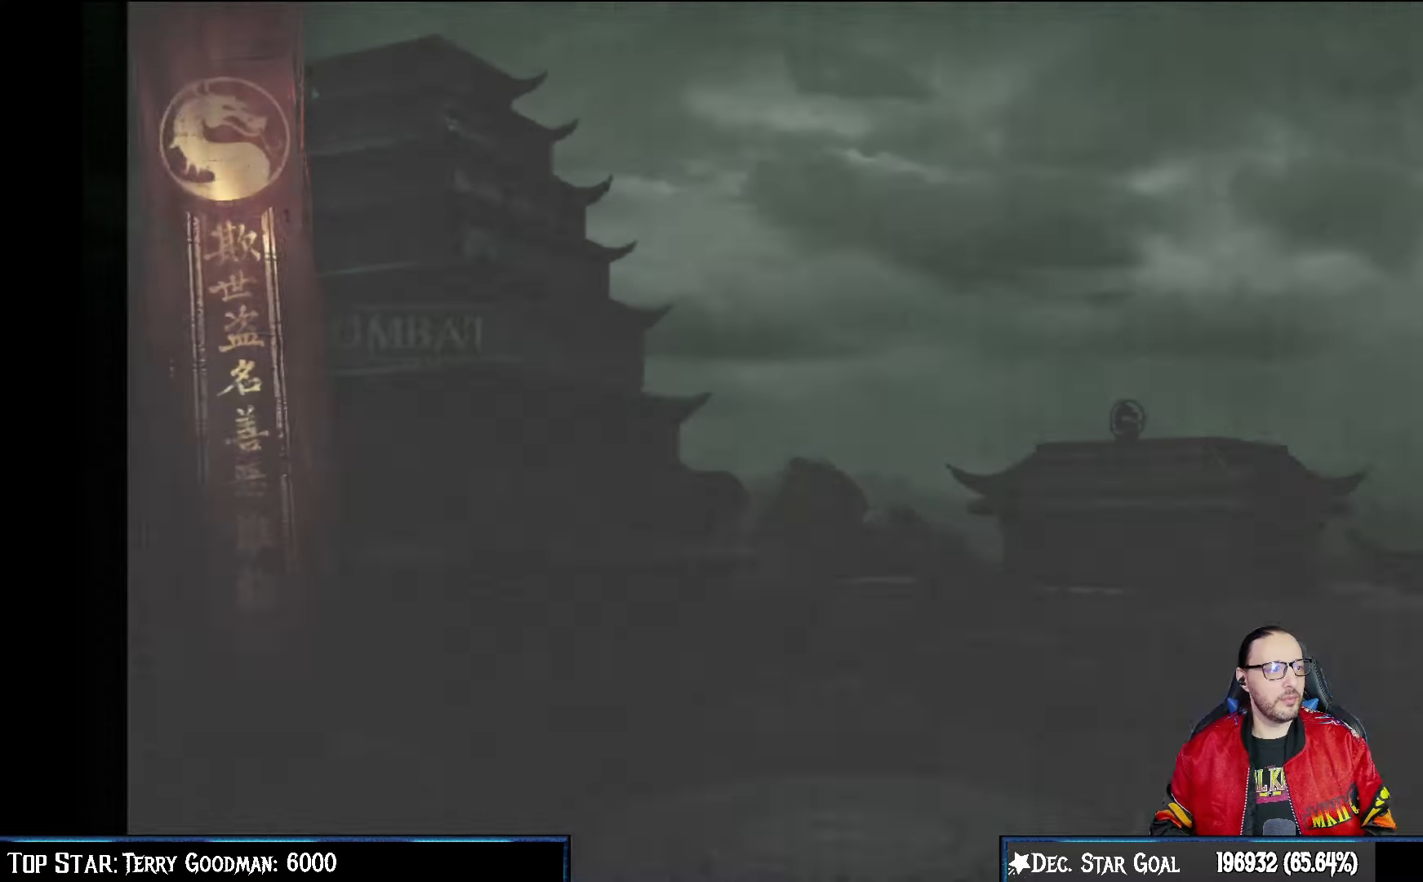
{"buttons": ["DPAD_DOWN"], "left_stick": "center", "right_stick": "center", "events": [[483, "DPAD_DOWN", "down"]]}
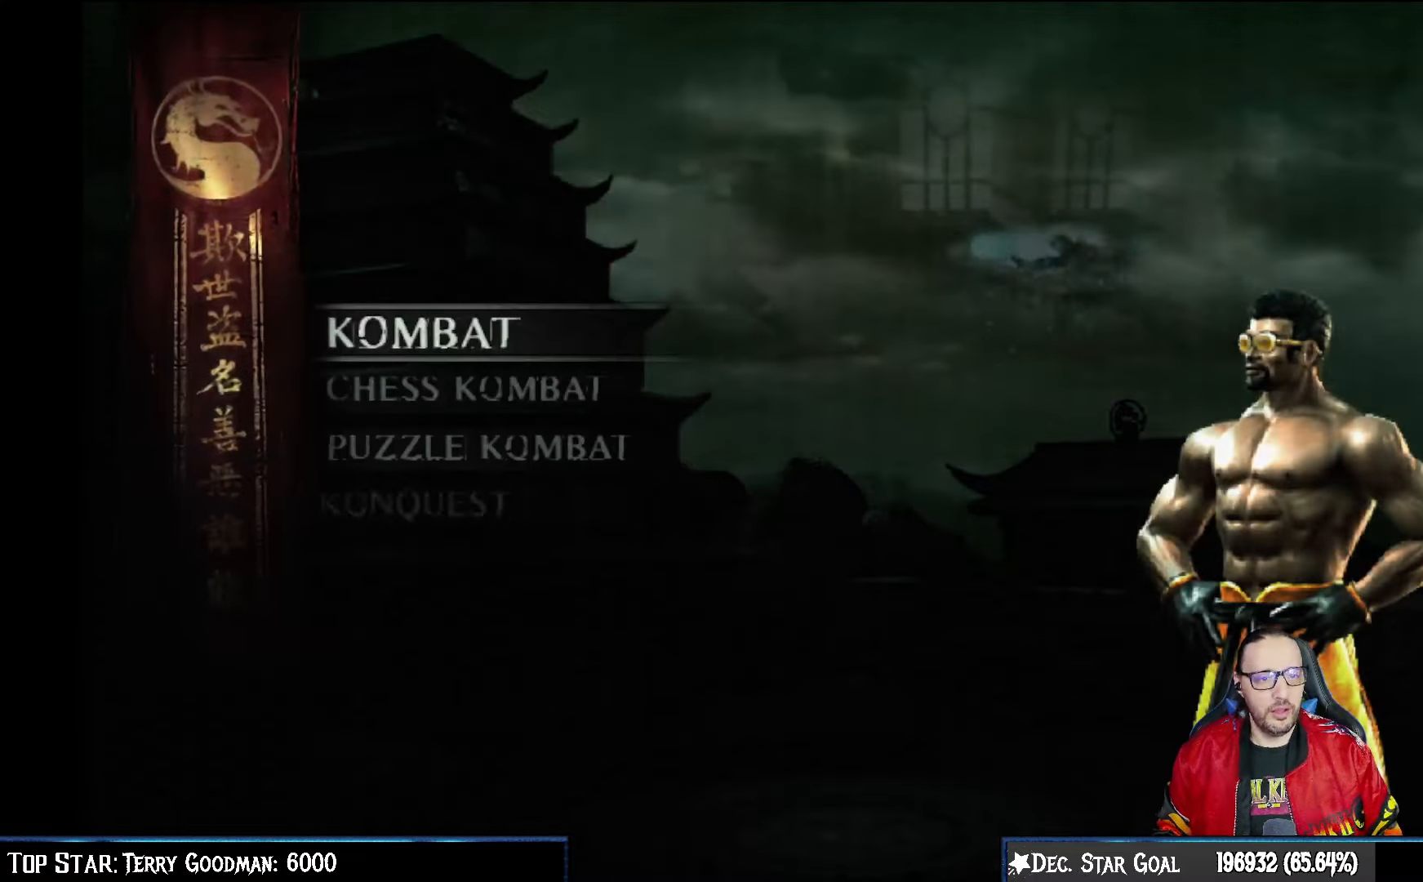
{"buttons": ["DPAD_DOWN"], "left_stick": "center", "right_stick": "center", "events": [[100, "DPAD_DOWN", "up"], [183, "DPAD_DOWN", "down"], [283, "DPAD_DOWN", "up"], [333, "DPAD_DOWN", "down"], [450, "DPAD_DOWN", "up"], [500, "DPAD_DOWN", "down"]]}
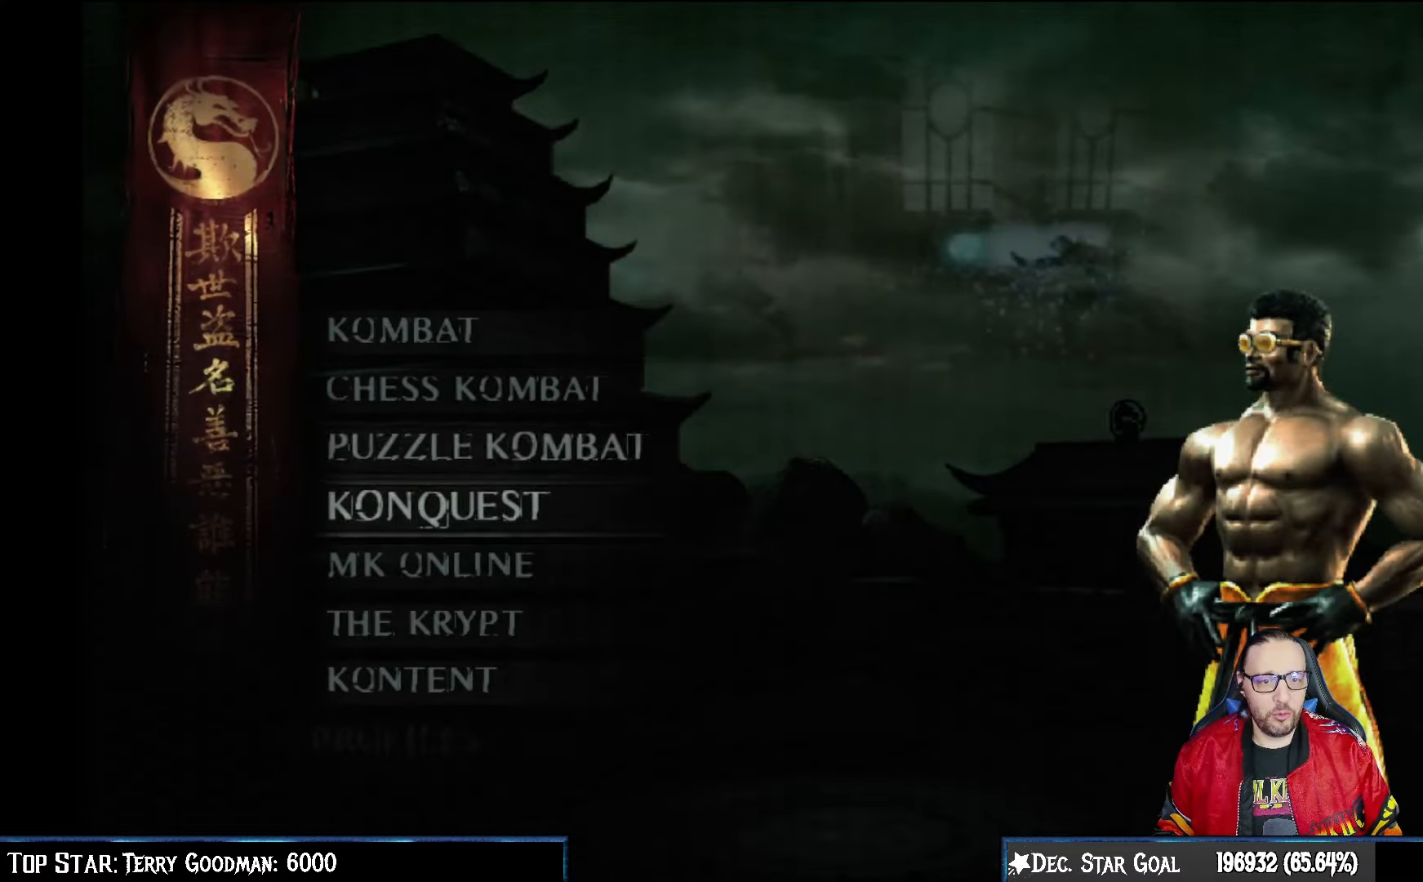
{"buttons": [], "left_stick": "center", "right_stick": "center", "events": [[100, "DPAD_DOWN", "up"], [350, "DPAD_UP", "down"], [467, "DPAD_UP", "up"]]}
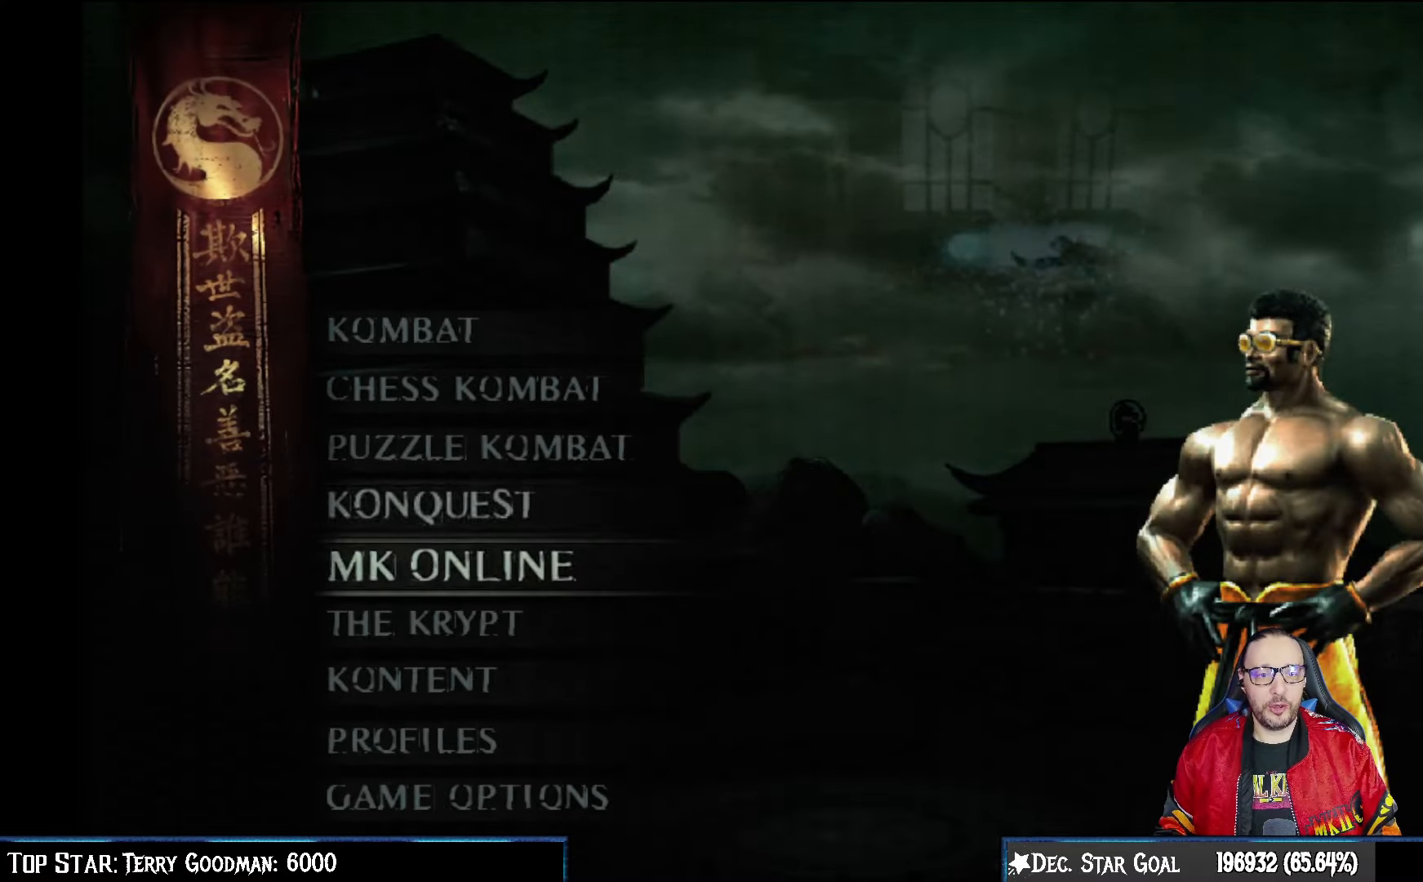
{"buttons": [], "left_stick": "center", "right_stick": "center", "events": []}
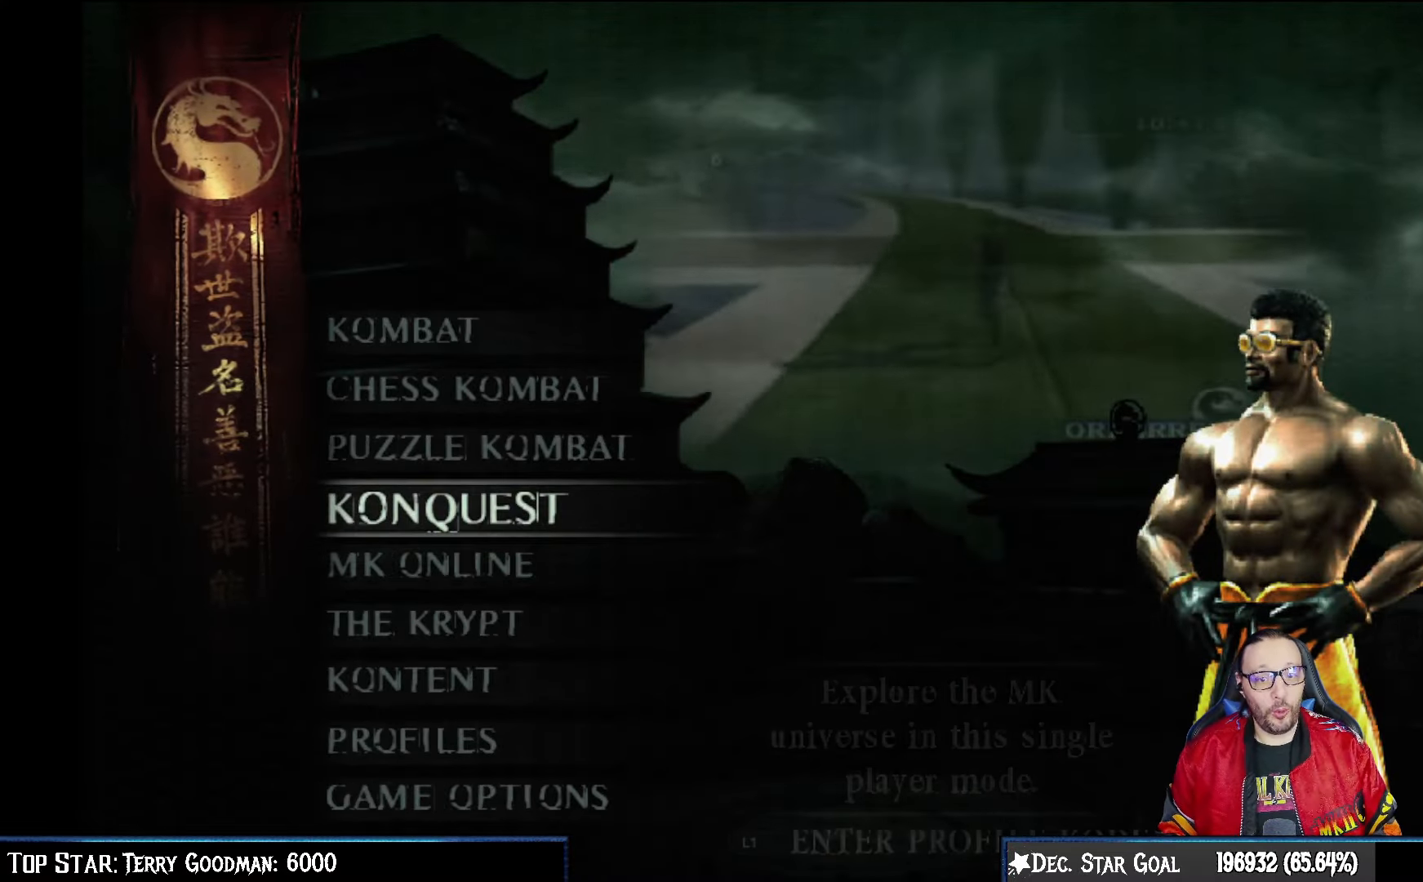
{"buttons": [], "left_stick": "center", "right_stick": "center", "events": [[133, "CROSS", "down"], [317, "CROSS", "up"]]}
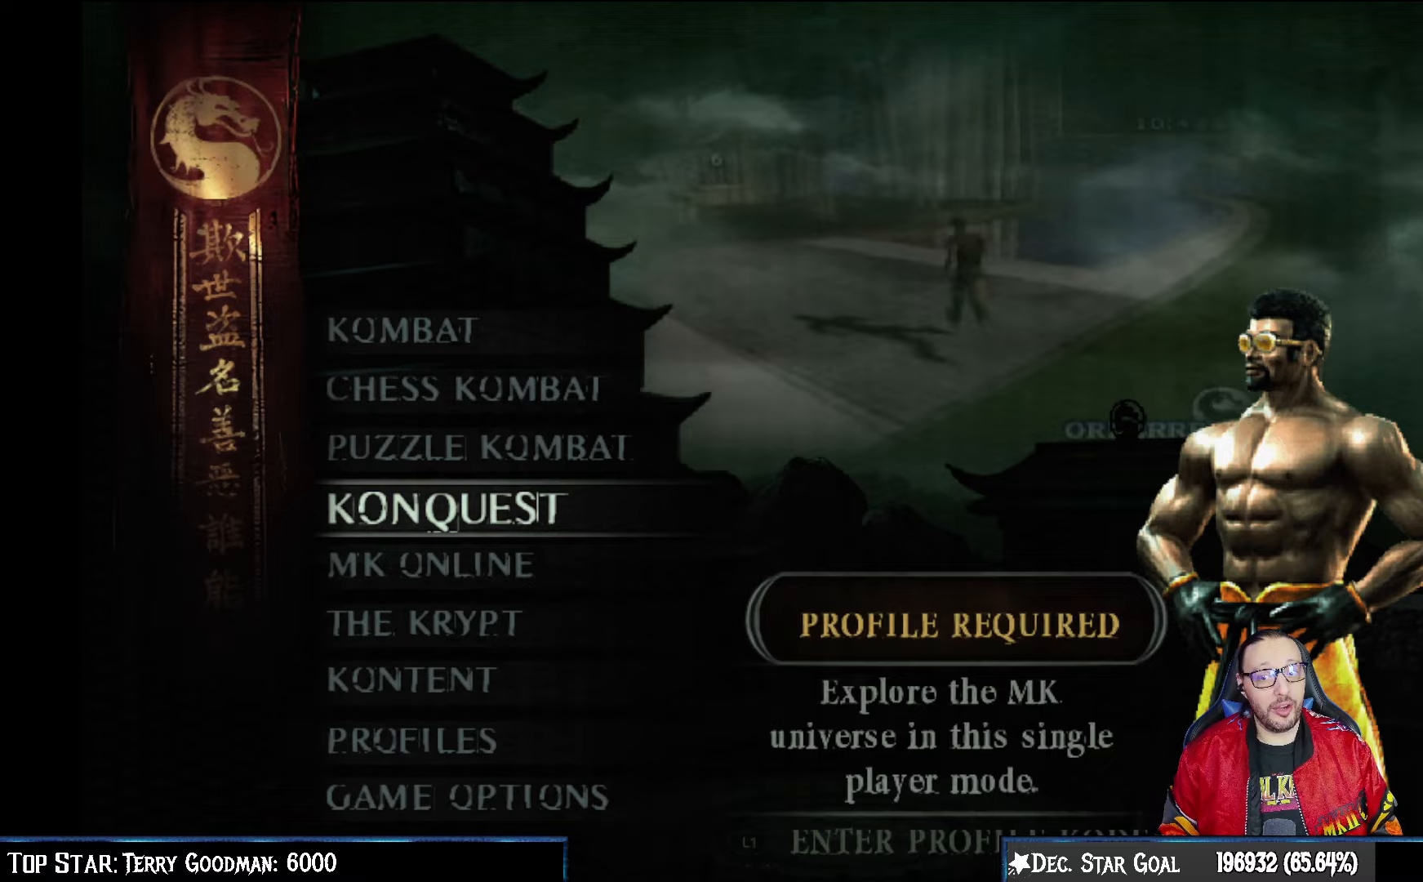
{"buttons": [], "left_stick": "center", "right_stick": "center", "events": []}
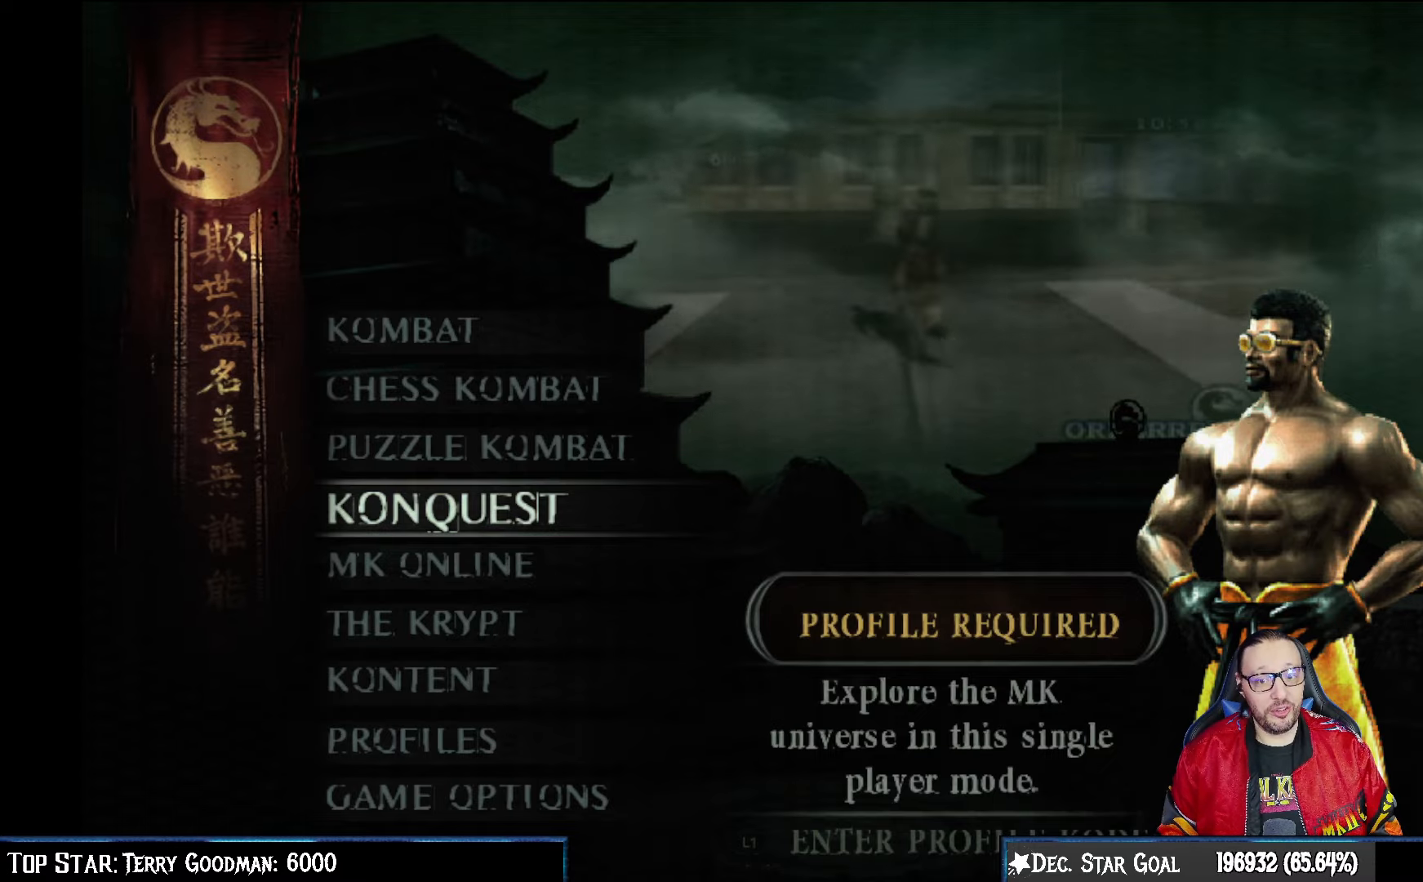
{"buttons": [], "left_stick": "center", "right_stick": "center", "events": [[67, "L1", "down"], [183, "L1", "up"]]}
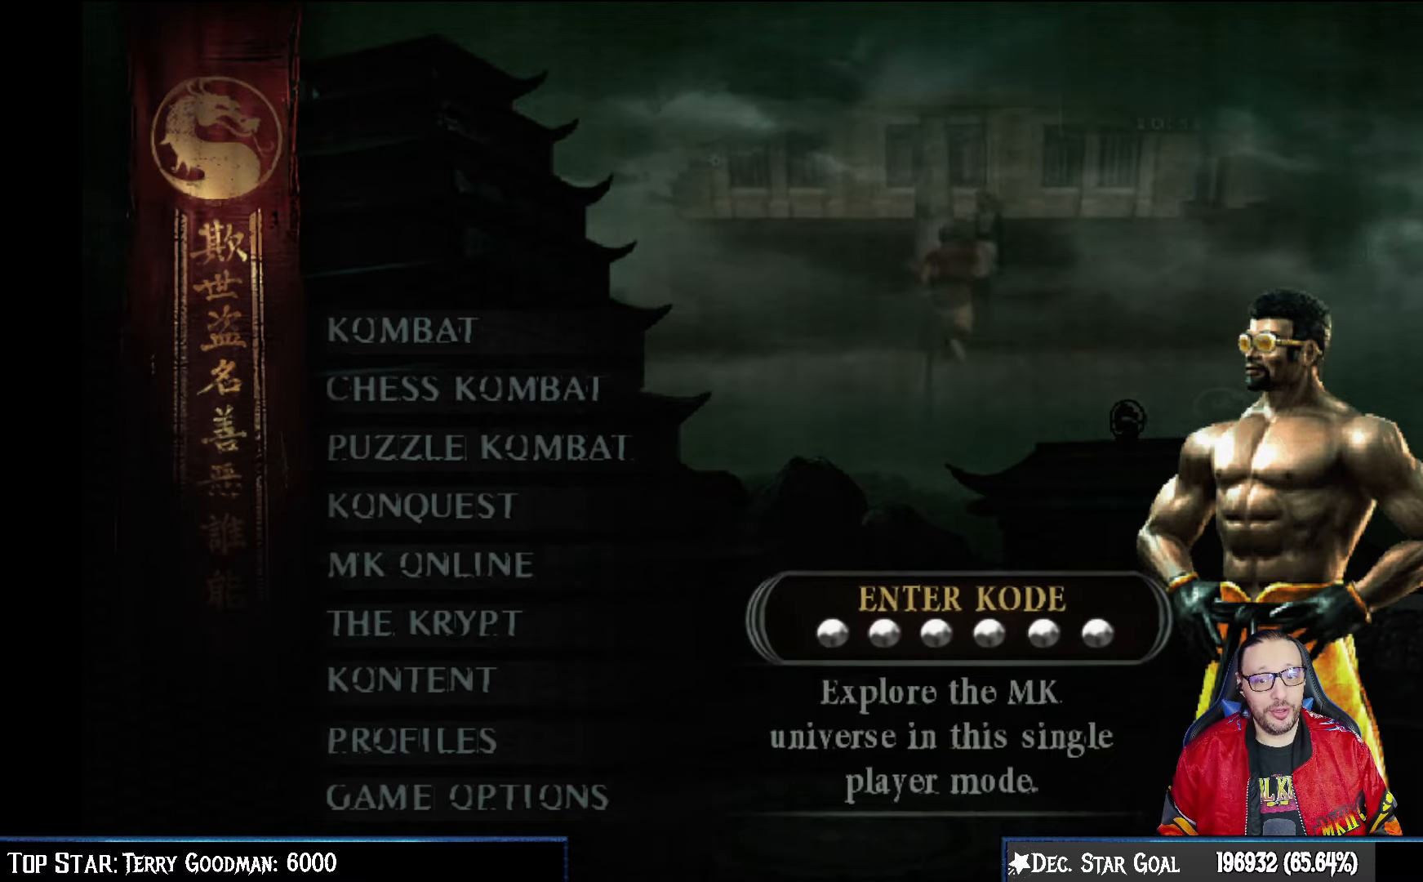
{"buttons": ["SQUARE"], "left_stick": "center", "right_stick": "center", "events": [[133, "SQUARE", "down"], [233, "SQUARE", "up"], [333, "SQUARE", "down"], [400, "SQUARE", "up"], [500, "SQUARE", "down"]]}
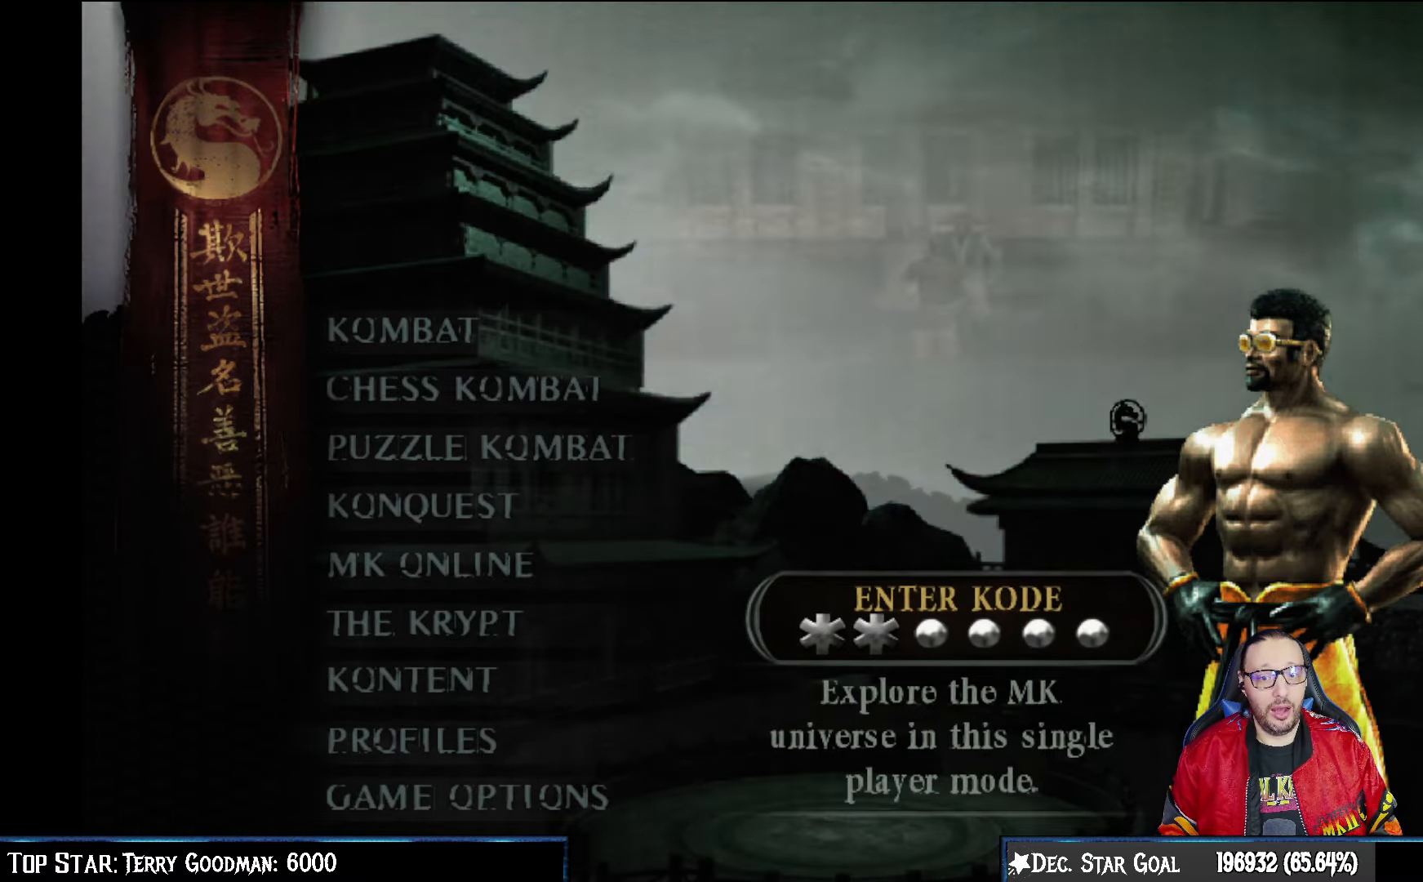
{"buttons": ["SQUARE"], "left_stick": "center", "right_stick": "center", "events": [[67, "SQUARE", "up"], [133, "SQUARE", "down"], [217, "SQUARE", "up"], [283, "SQUARE", "down"], [367, "SQUARE", "up"], [450, "SQUARE", "down"]]}
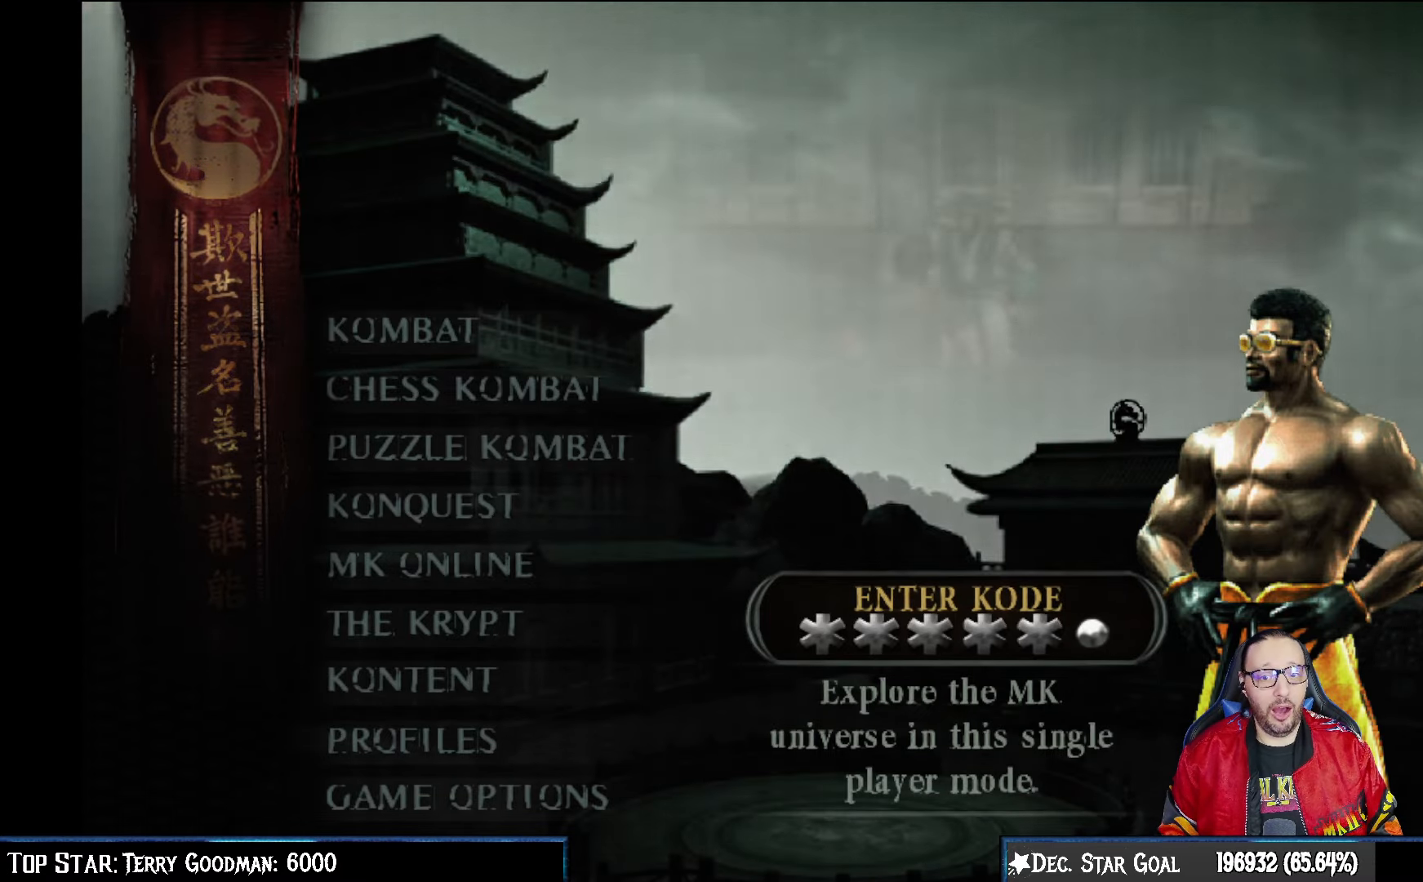
{"buttons": [], "left_stick": "center", "right_stick": "center", "events": [[17, "SQUARE", "up"]]}
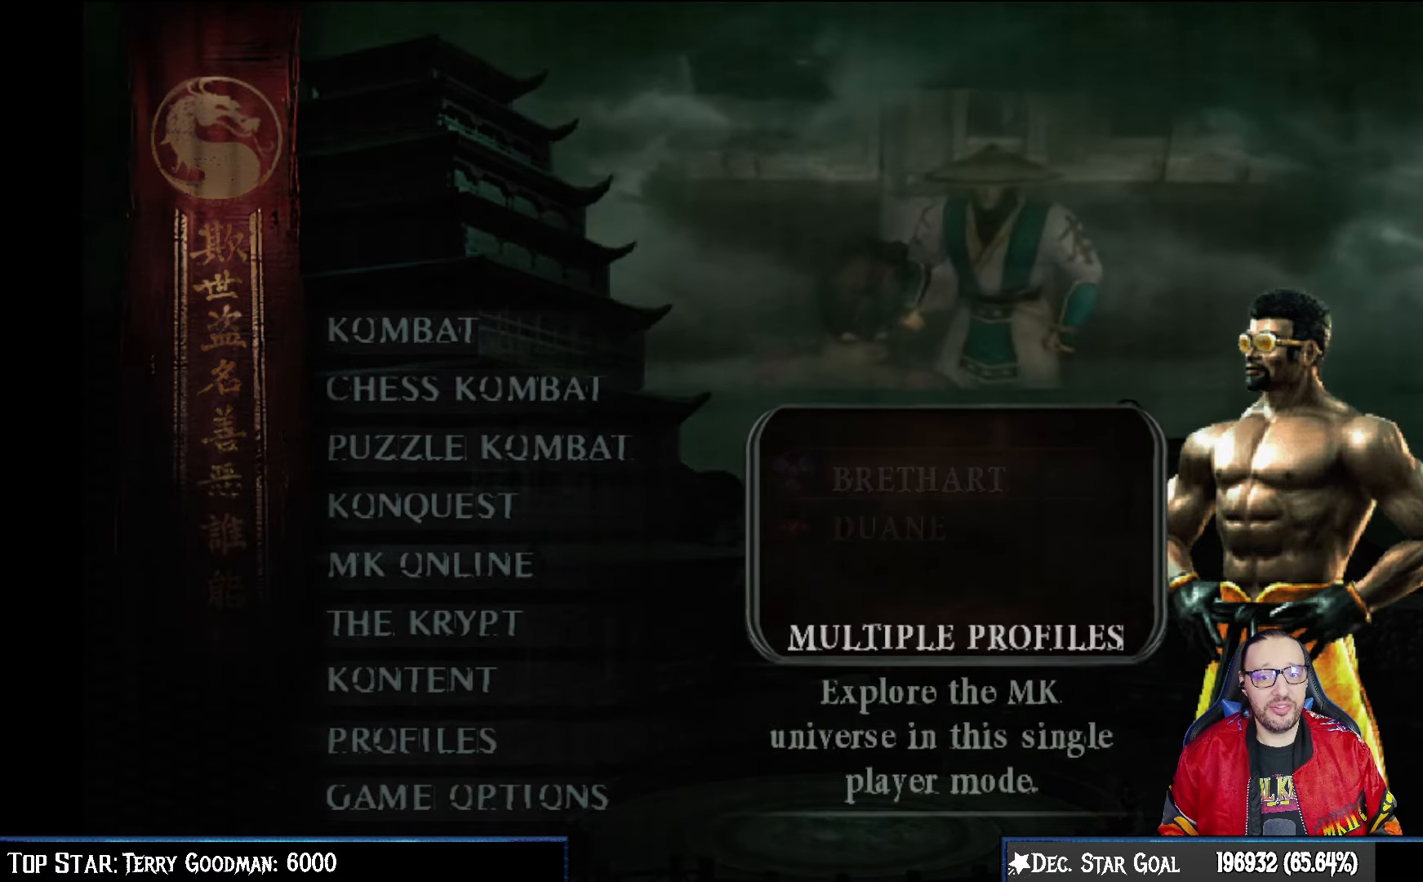
{"buttons": [], "left_stick": "center", "right_stick": "center", "events": []}
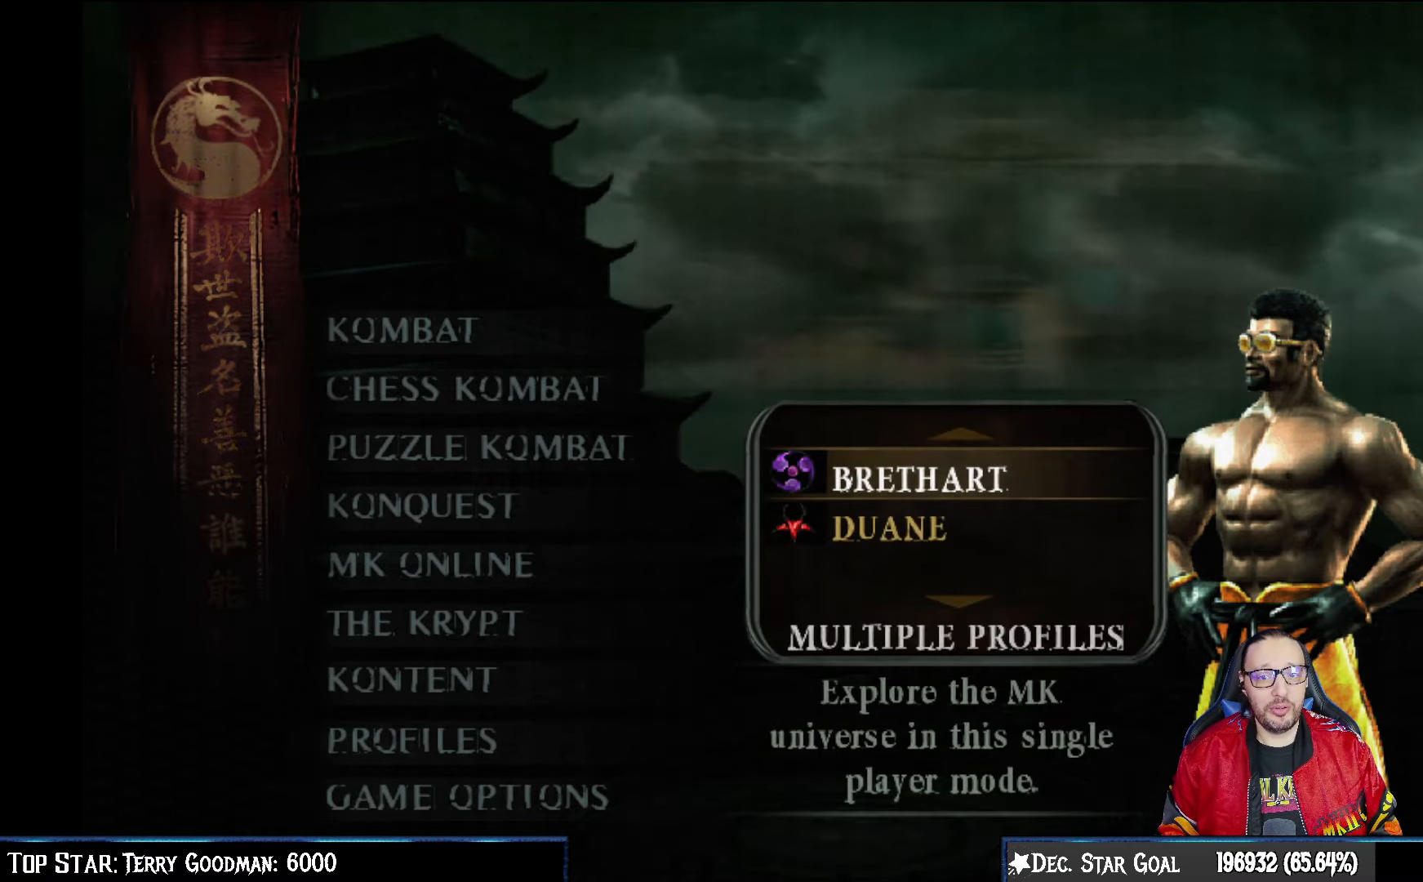
{"buttons": [], "left_stick": "center", "right_stick": "center", "events": [[117, "DPAD_DOWN", "down"], [233, "DPAD_DOWN", "up"]]}